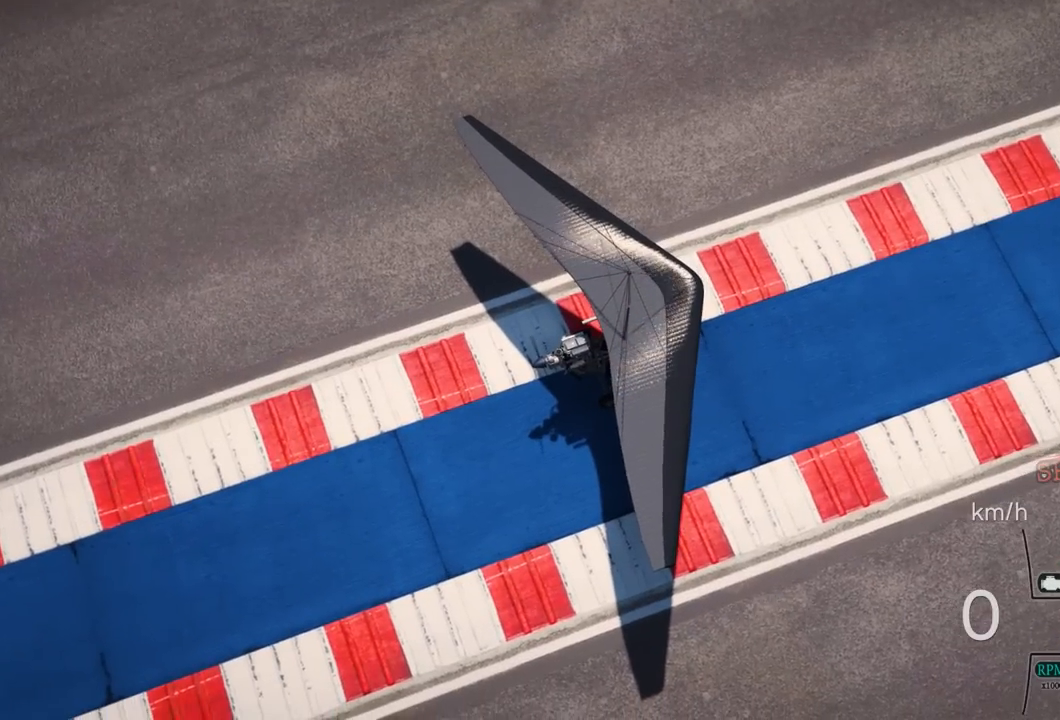
Gameplay with a controller (PlayStation layout); each line is a JSON object with the inputs held at the frame after it. "events" lists button and stick changes between this image and that frame as [ms after this image, input, new state], when the widget could be followed in between. Not read: R1.
{"buttons": [], "left_stick": "center", "right_stick": "center", "events": []}
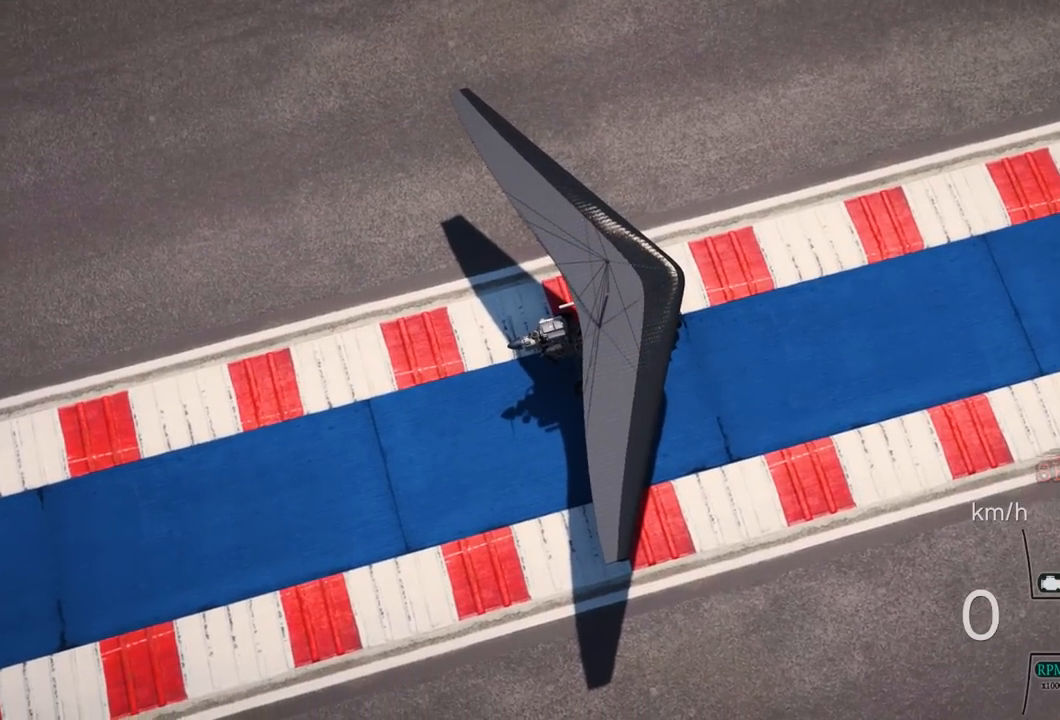
{"buttons": [], "left_stick": "center", "right_stick": "center", "events": []}
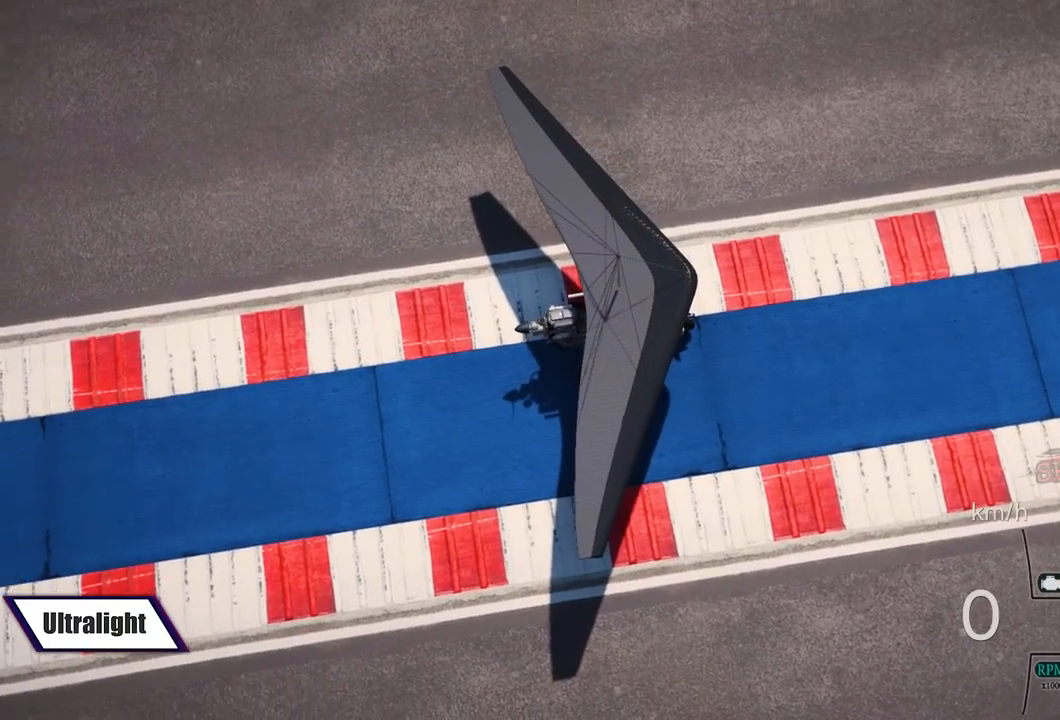
{"buttons": [], "left_stick": "center", "right_stick": "center", "events": []}
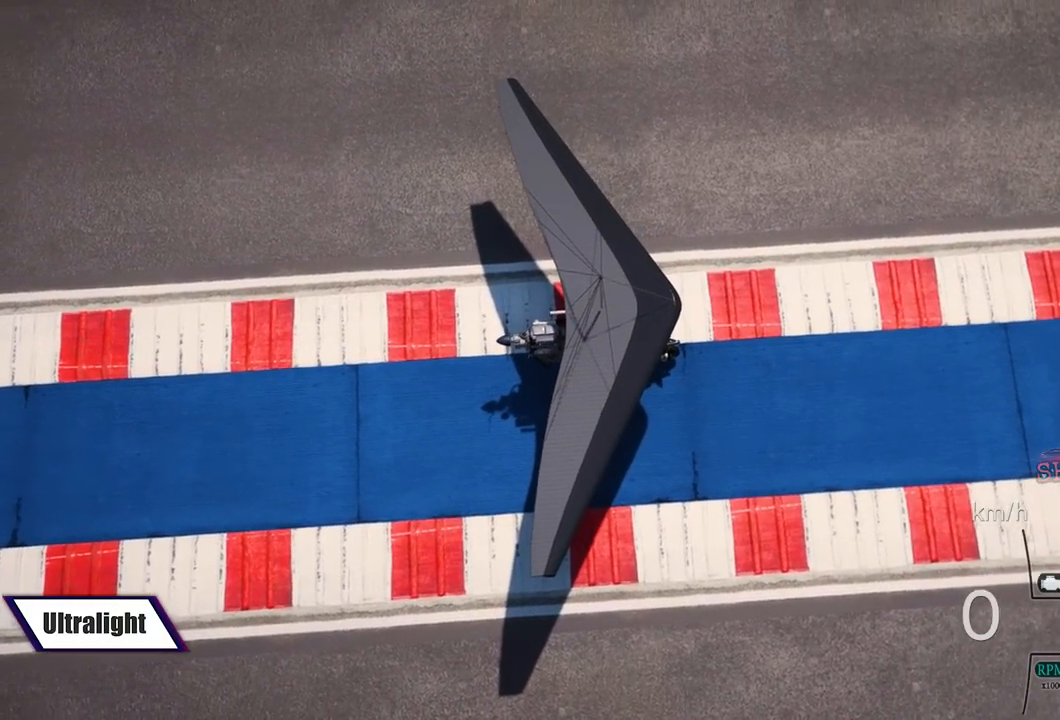
{"buttons": ["CIRCLE"], "left_stick": "center", "right_stick": "center", "events": [[500, "CIRCLE", "down"]]}
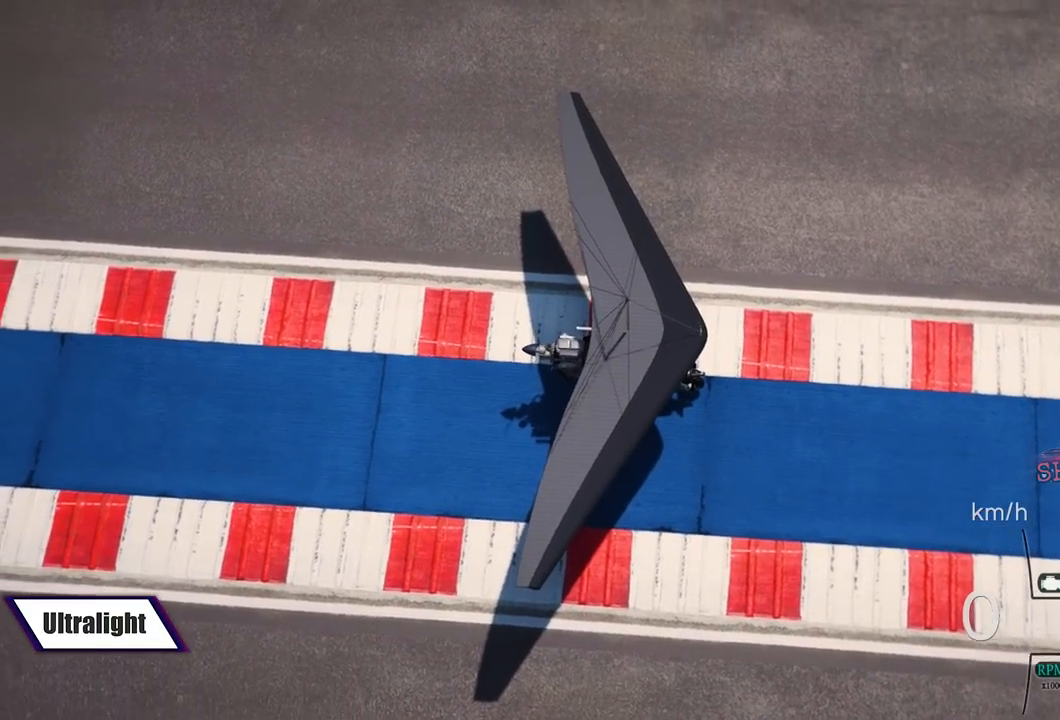
{"buttons": [], "left_stick": "center", "right_stick": "center", "events": [[117, "CIRCLE", "up"]]}
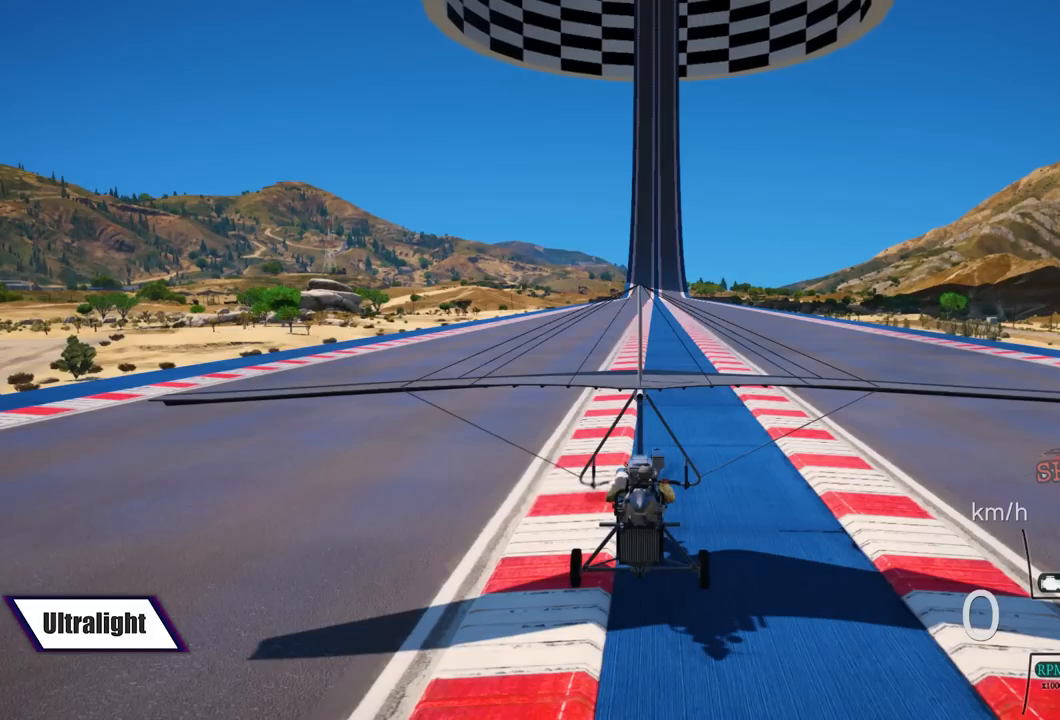
{"buttons": [], "left_stick": "center", "right_stick": "center", "events": []}
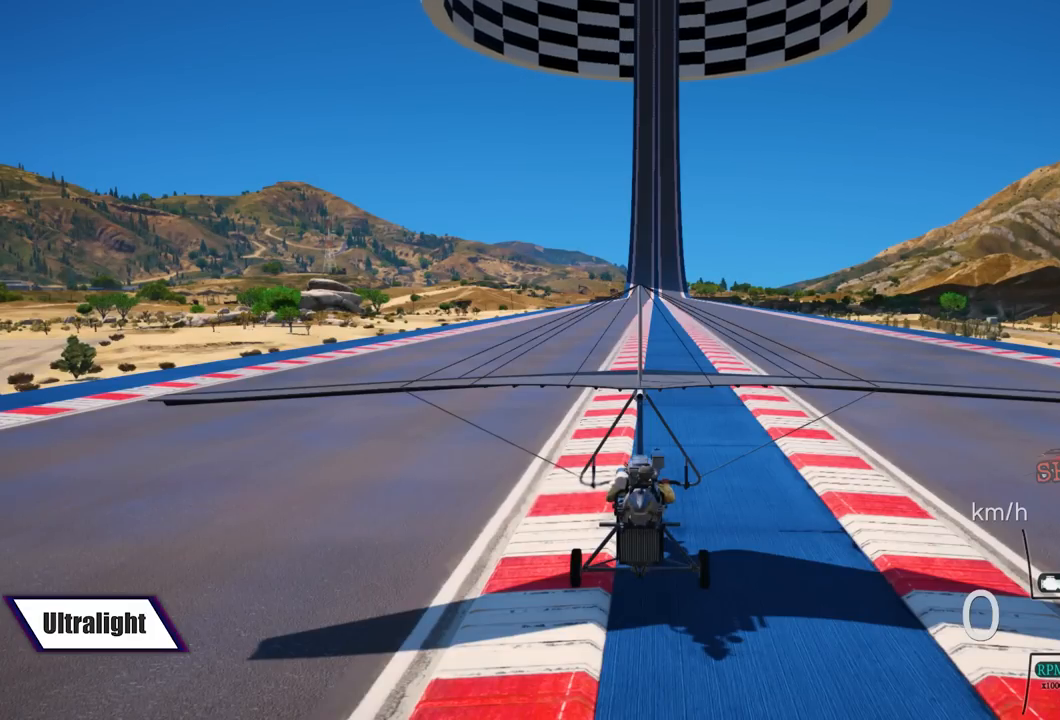
{"buttons": [], "left_stick": "center", "right_stick": "center", "events": []}
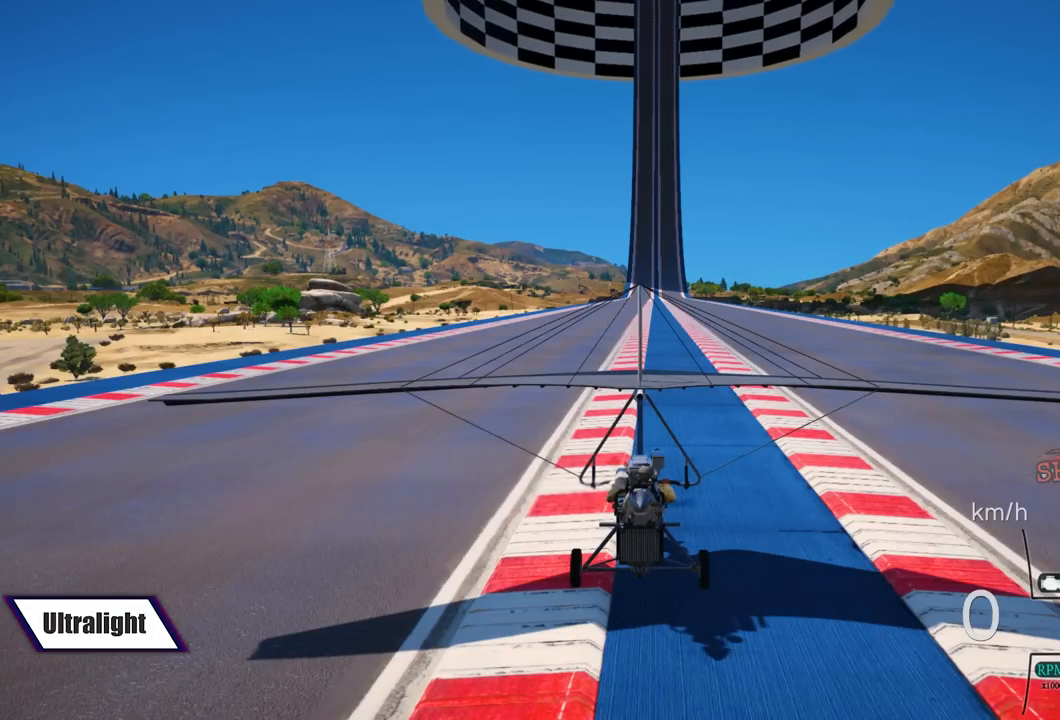
{"buttons": [], "left_stick": "center", "right_stick": "center", "events": []}
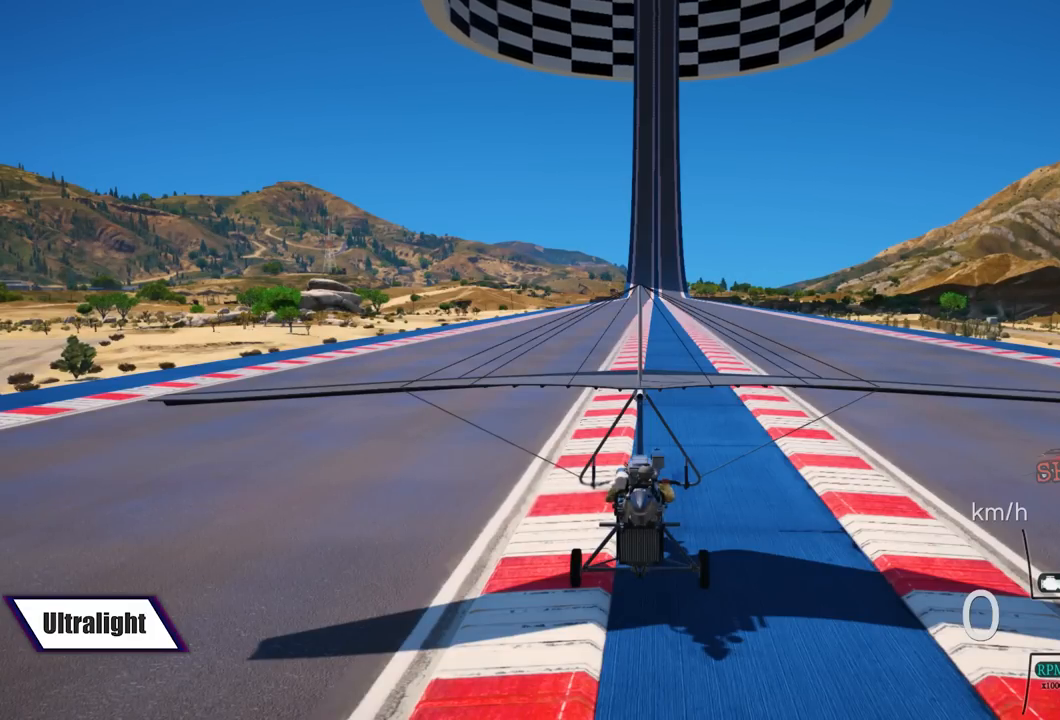
{"buttons": [], "left_stick": "center", "right_stick": "center", "events": []}
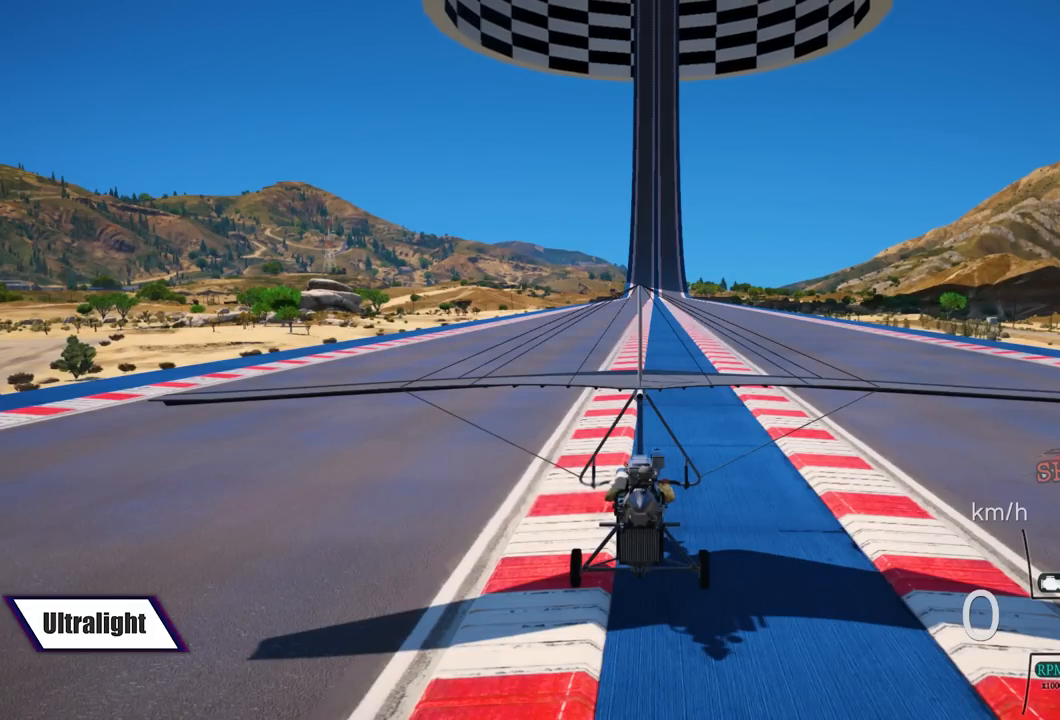
{"buttons": [], "left_stick": "center", "right_stick": "center", "events": []}
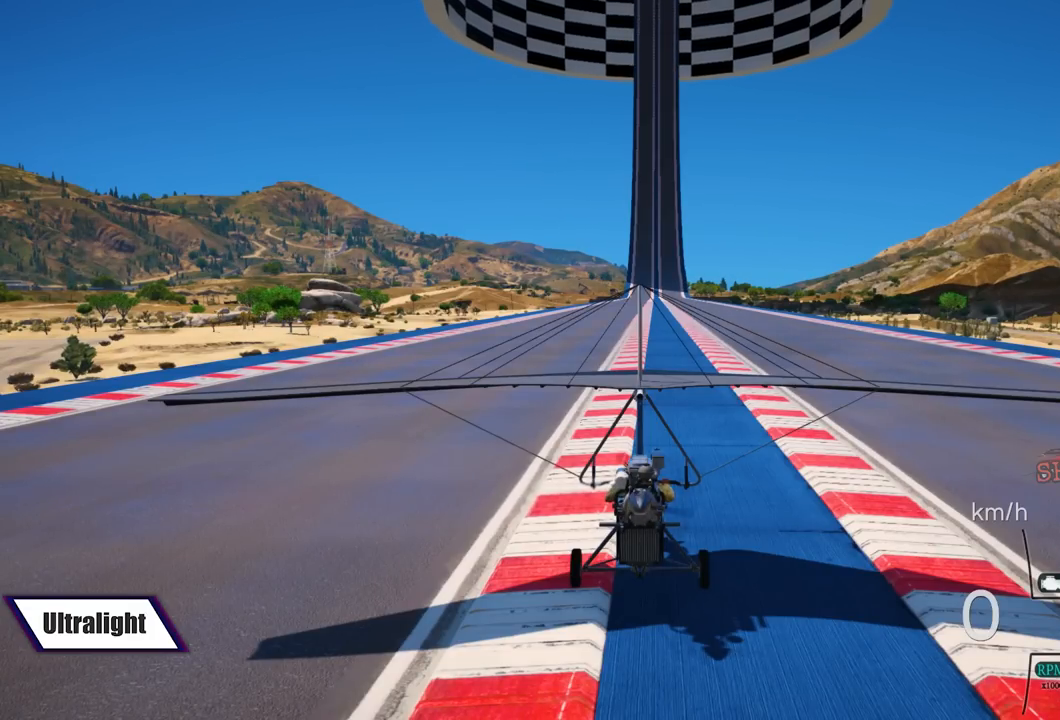
{"buttons": [], "left_stick": "center", "right_stick": "center", "events": []}
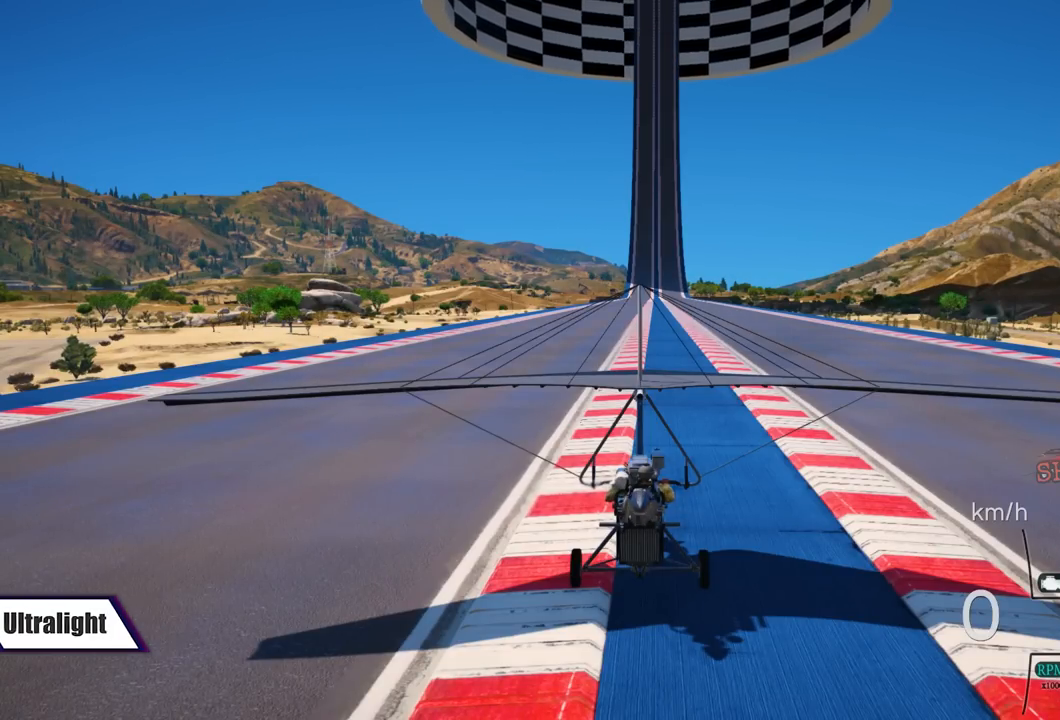
{"buttons": [], "left_stick": "center", "right_stick": "center", "events": []}
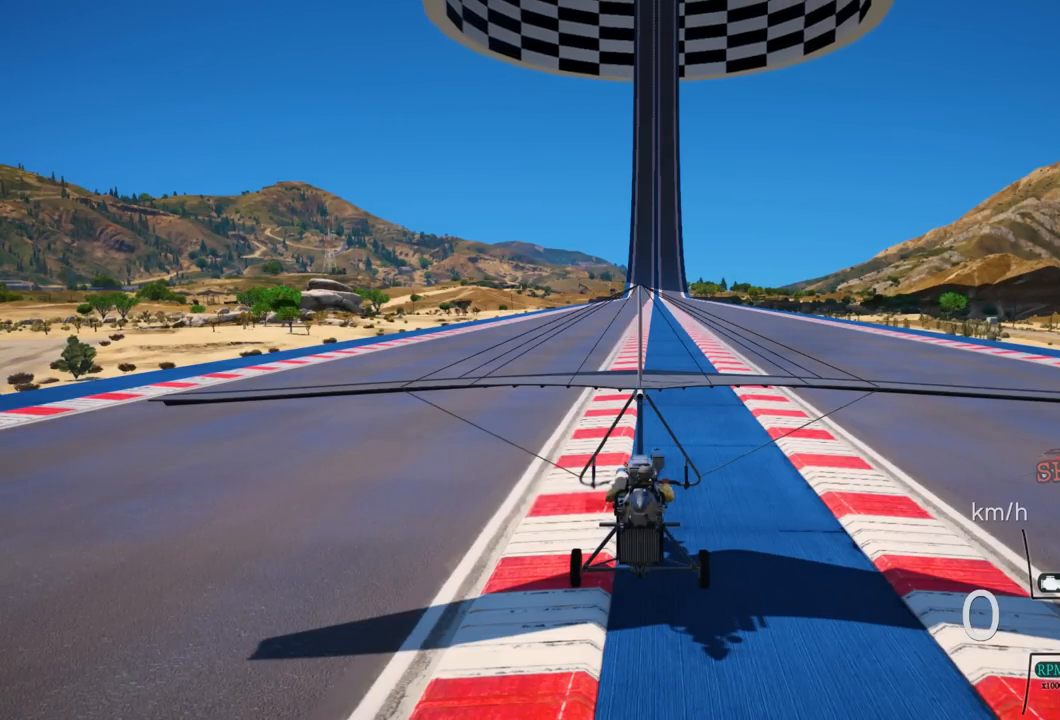
{"buttons": ["R2"], "left_stick": "center", "right_stick": "center", "events": [[233, "R2", "down"]]}
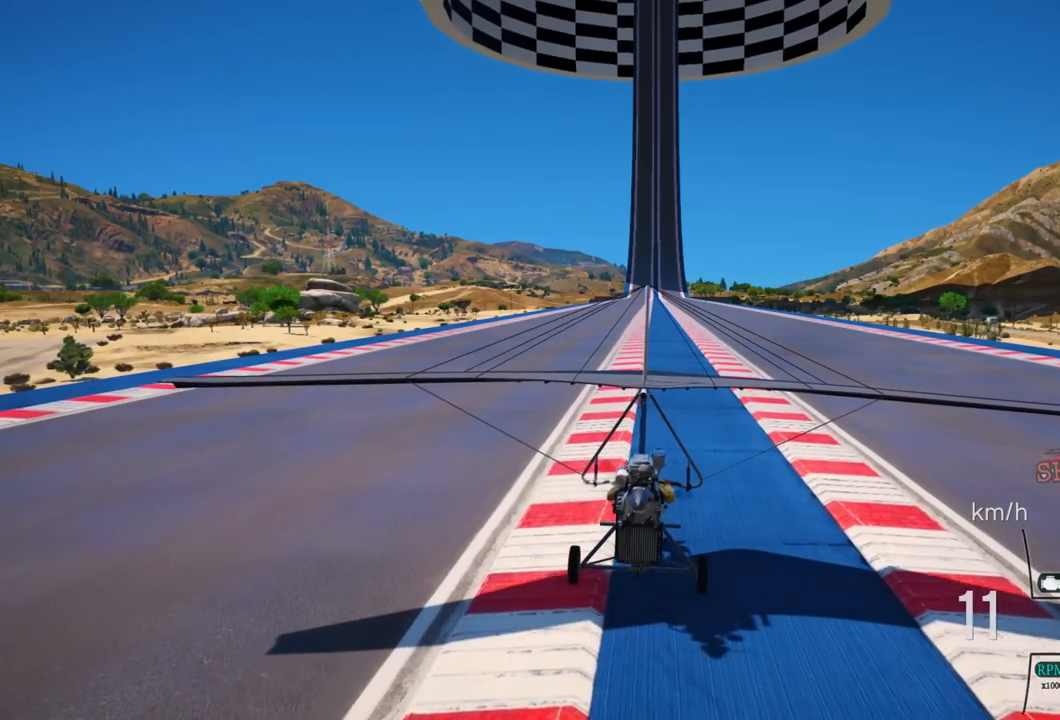
{"buttons": ["R2"], "left_stick": "center", "right_stick": "center", "events": []}
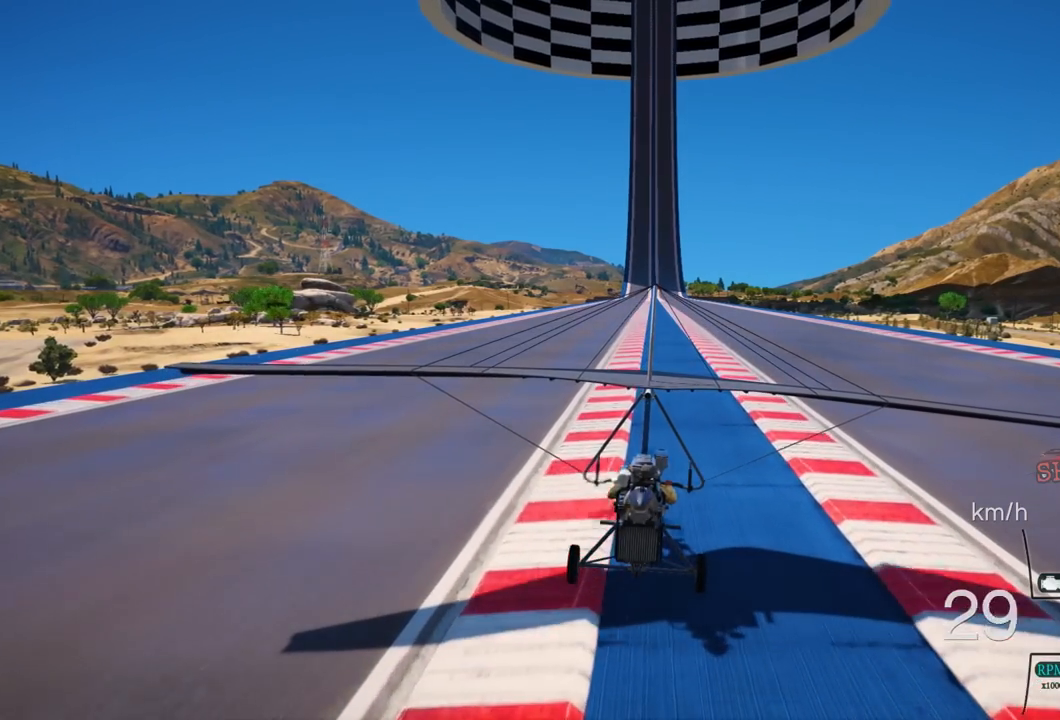
{"buttons": ["R2"], "left_stick": "center", "right_stick": "center", "events": [[333, "L1", "down"], [400, "L1", "up"]]}
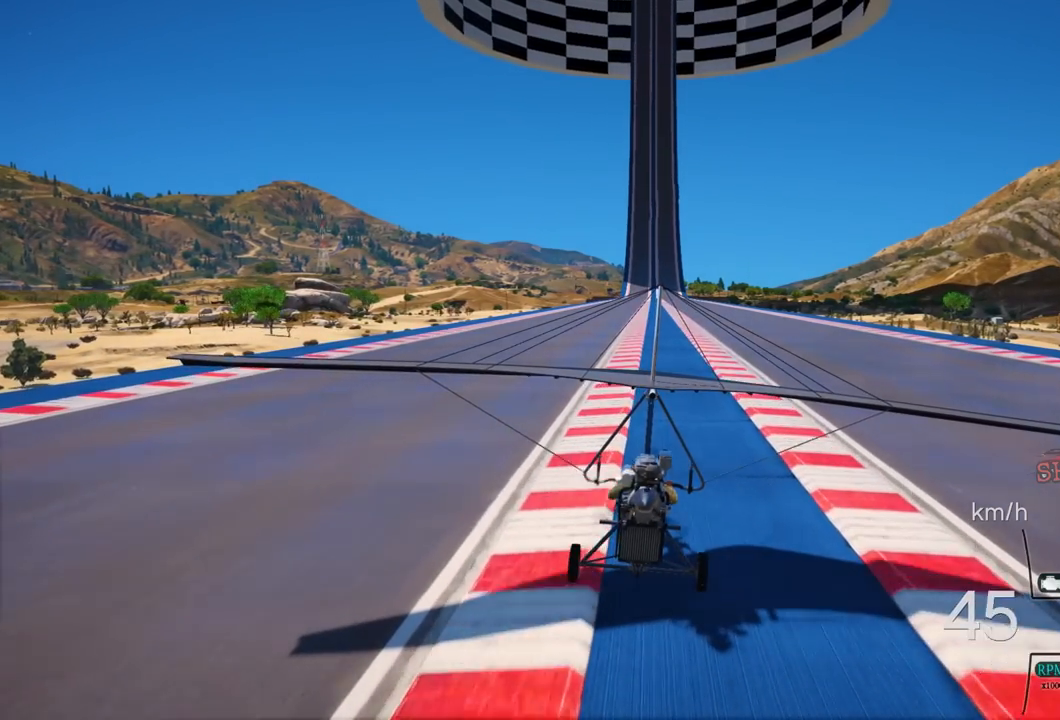
{"buttons": ["R2"], "left_stick": "center", "right_stick": "center", "events": [[100, "L1", "down"], [183, "L1", "up"]]}
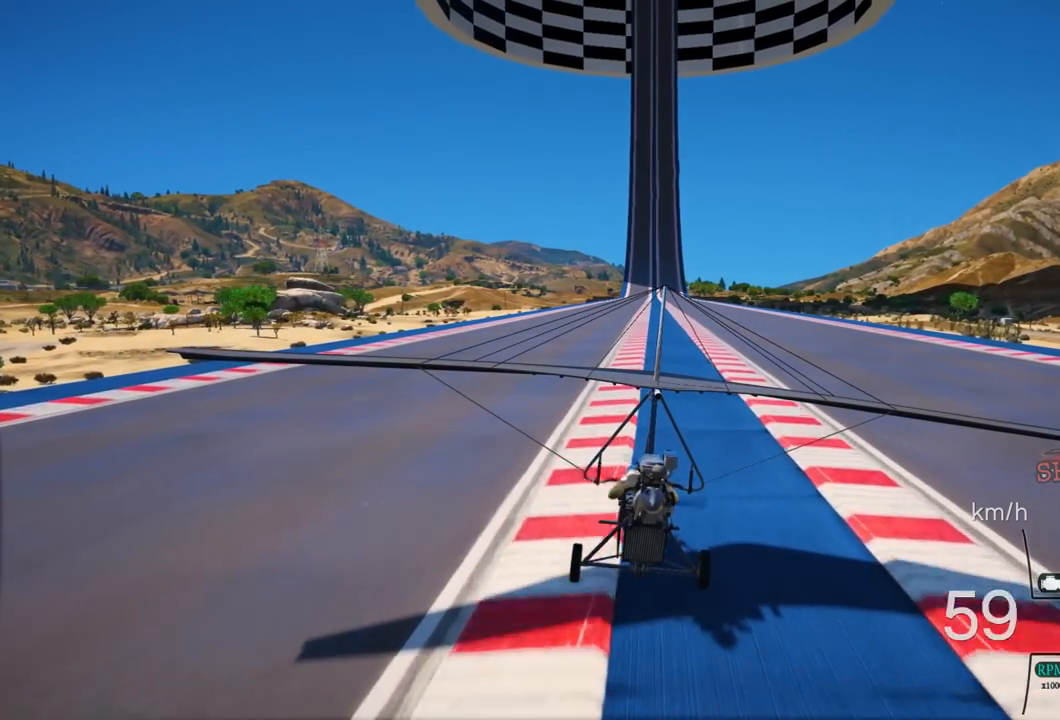
{"buttons": ["R2"], "left_stick": "center", "right_stick": "center", "events": []}
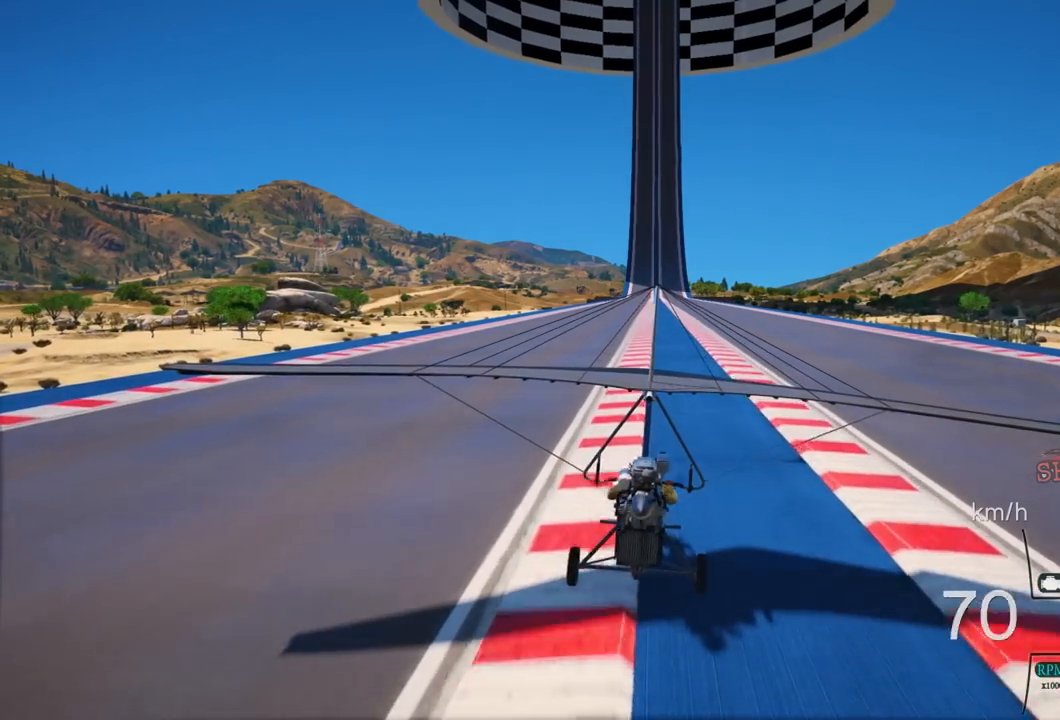
{"buttons": ["L1", "R2"], "left_stick": "center", "right_stick": "center", "events": [[450, "L1", "down"]]}
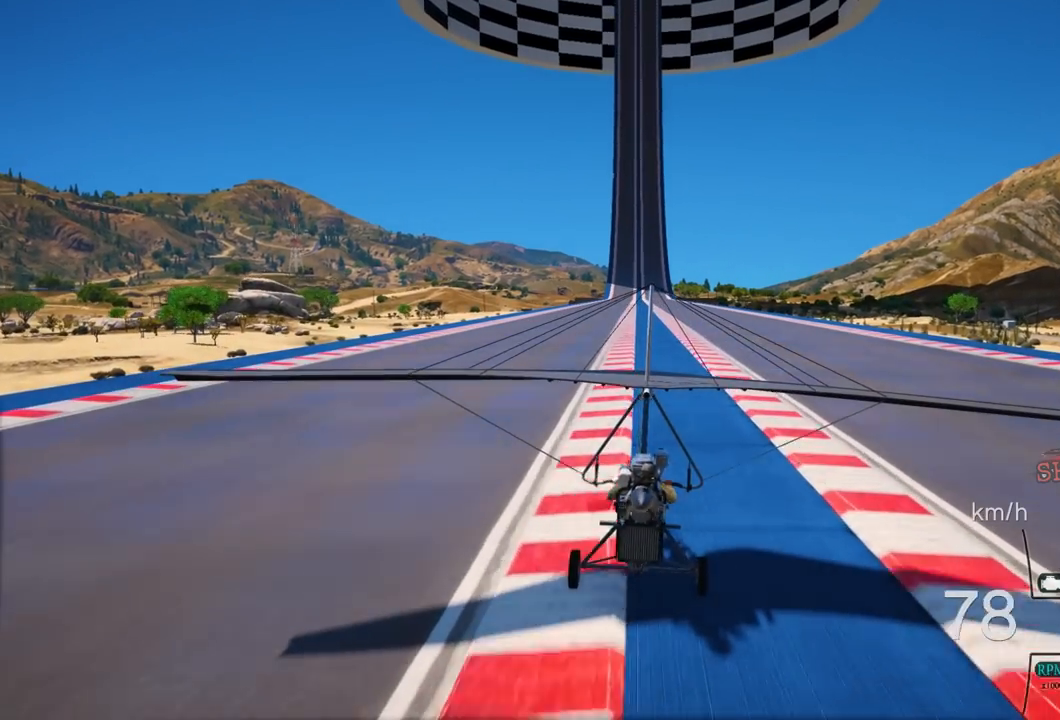
{"buttons": ["R2"], "left_stick": "center", "right_stick": "center", "events": [[33, "L1", "up"]]}
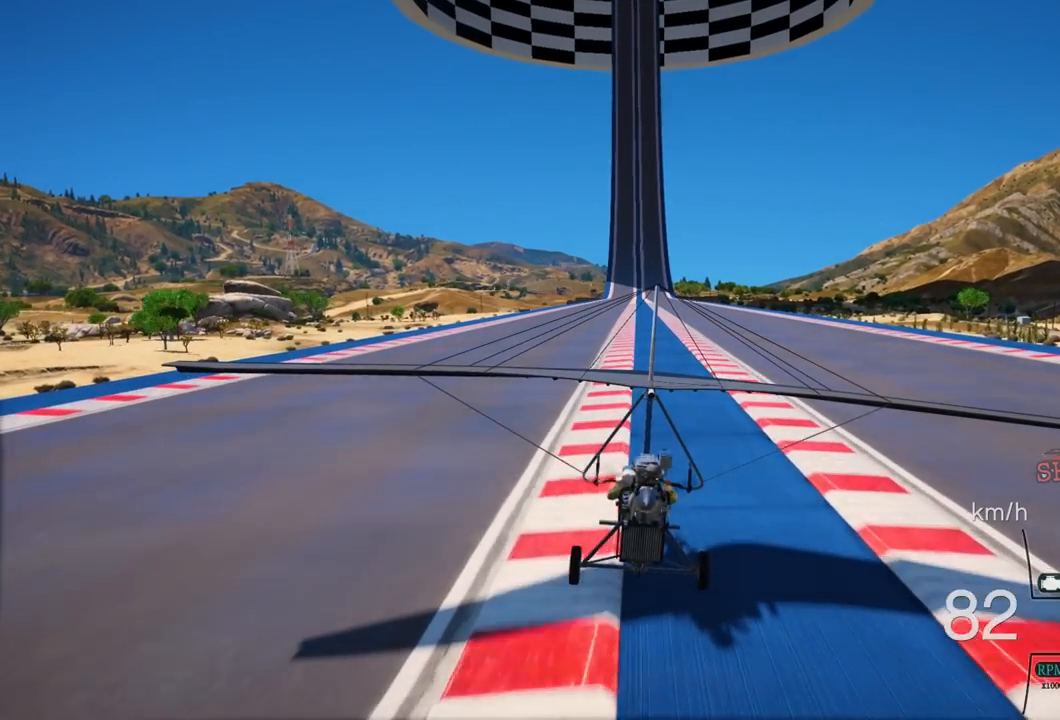
{"buttons": [], "left_stick": "center", "right_stick": "center", "events": [[150, "L1", "down"], [233, "L1", "up"], [400, "R2", "up"]]}
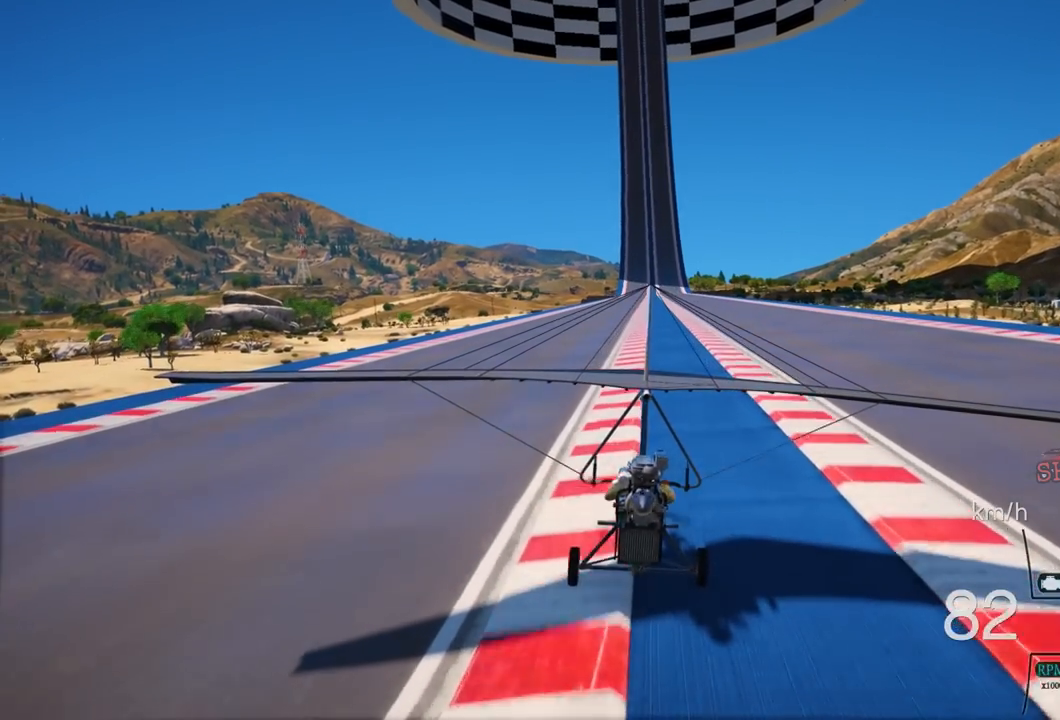
{"buttons": ["L1"], "left_stick": "center", "right_stick": "center", "events": [[450, "L1", "down"]]}
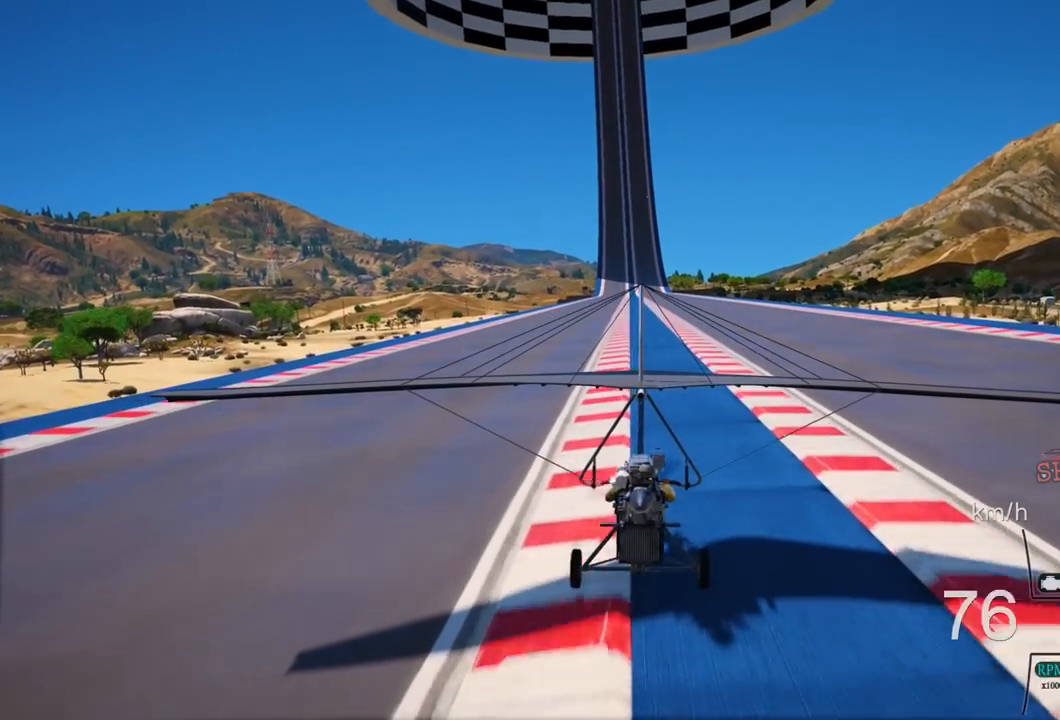
{"buttons": [], "left_stick": "center", "right_stick": "center", "events": [[50, "L1", "up"]]}
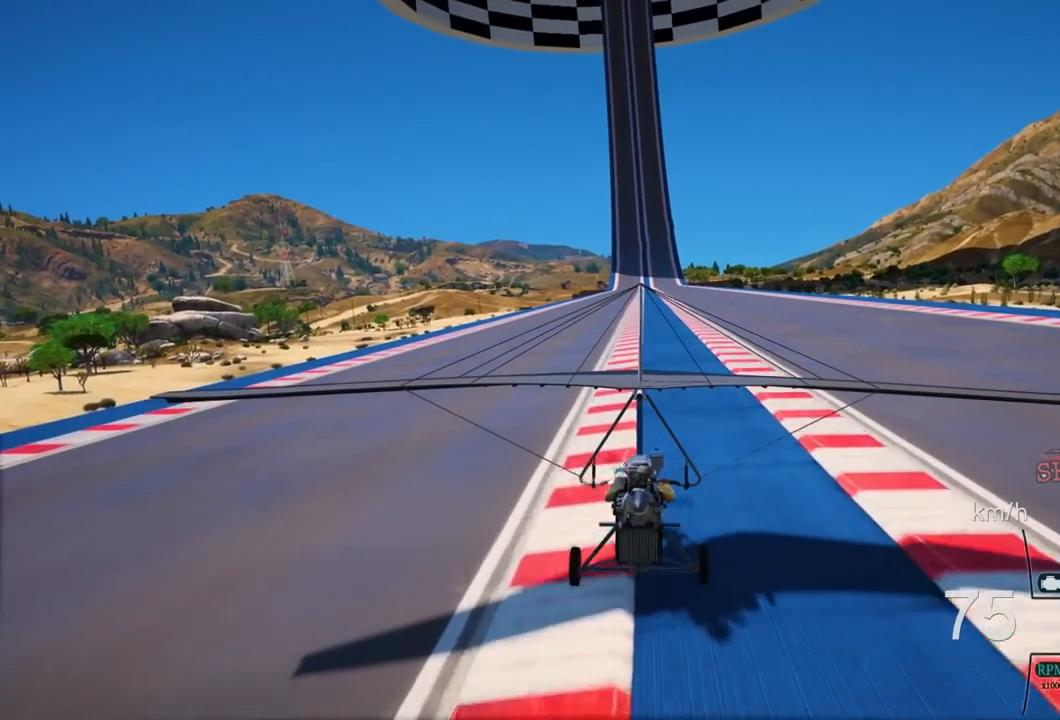
{"buttons": ["R2"], "left_stick": "center", "right_stick": "center", "events": [[67, "L1", "down"], [217, "L1", "up"], [433, "R2", "down"]]}
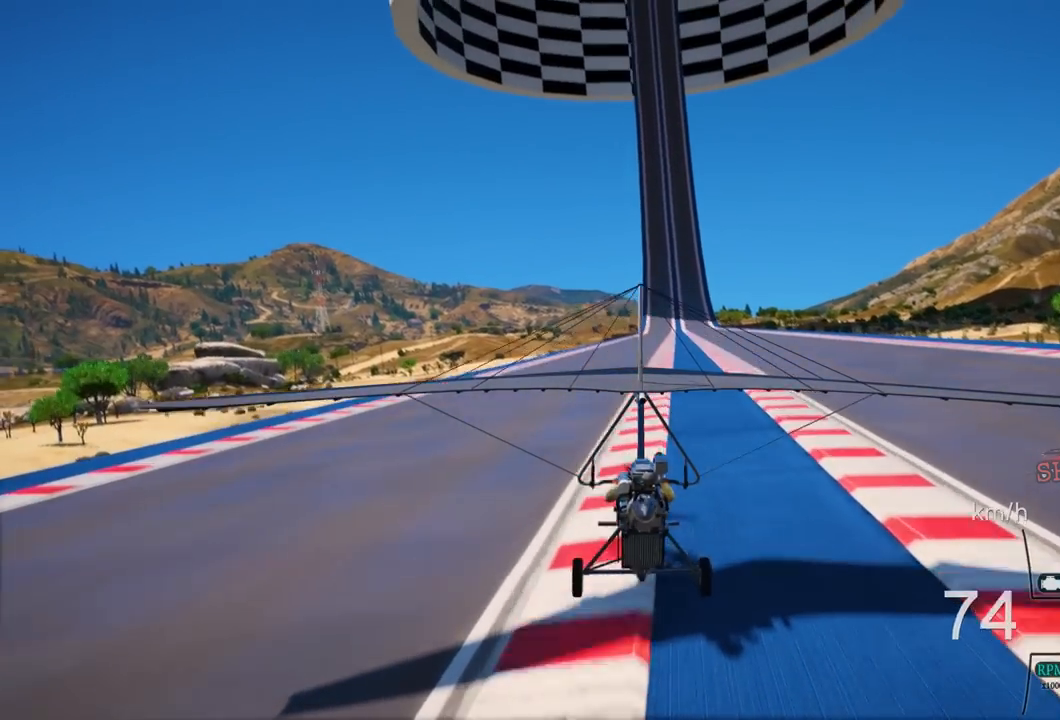
{"buttons": [], "left_stick": "center", "right_stick": "center", "events": [[250, "R2", "up"]]}
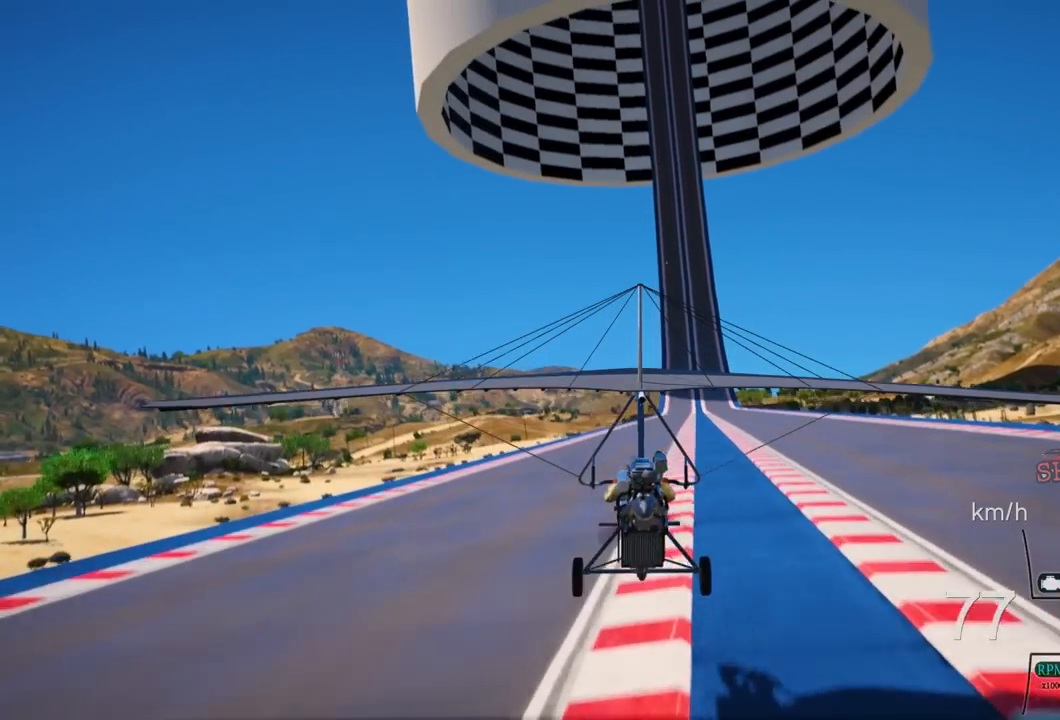
{"buttons": [], "left_stick": "center", "right_stick": "center", "events": []}
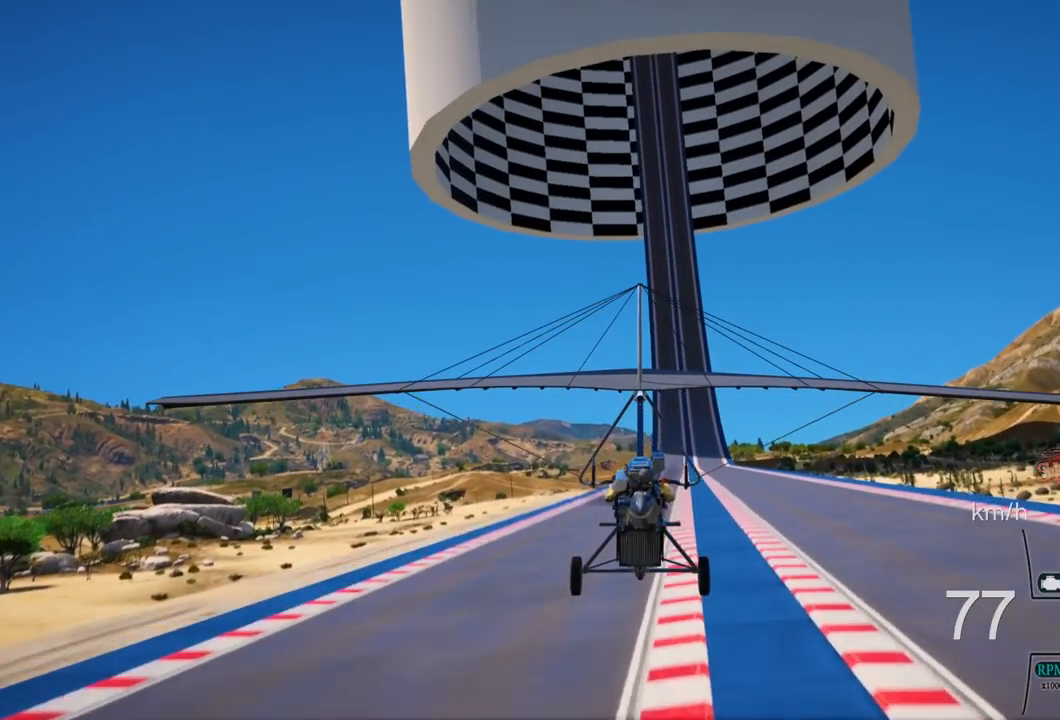
{"buttons": [], "left_stick": "up", "right_stick": "center", "events": [[333, "left_stick", "up"]]}
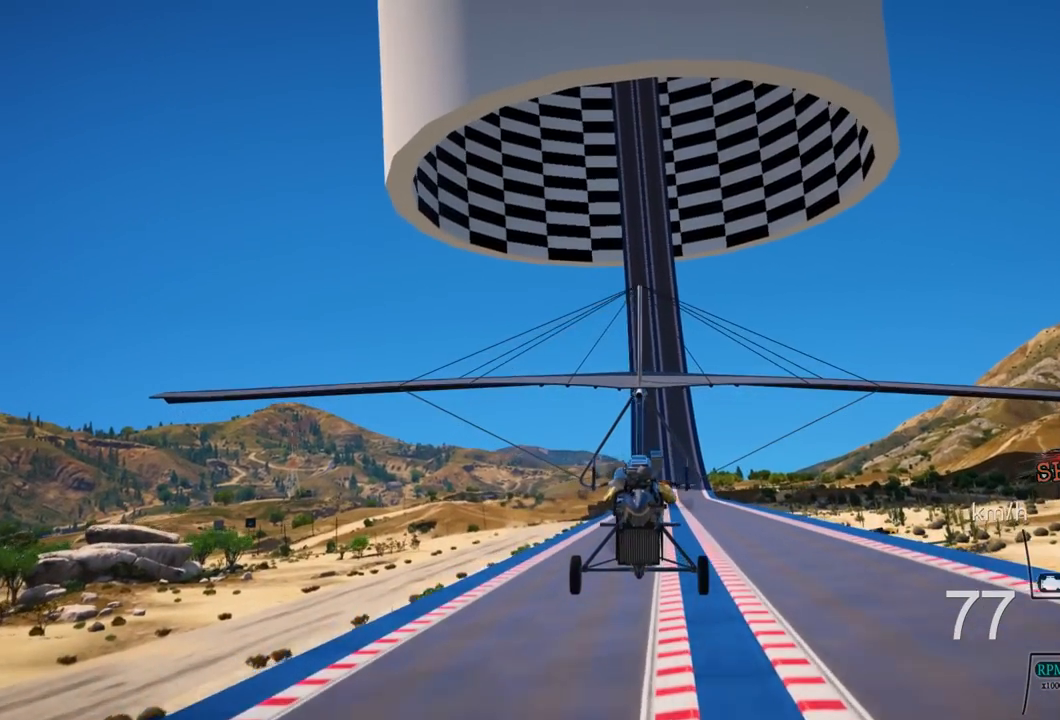
{"buttons": ["R2"], "left_stick": "center", "right_stick": "center", "events": [[17, "R2", "down"], [33, "left_stick", "center"], [317, "DPAD_DOWN", "down"], [467, "DPAD_DOWN", "up"]]}
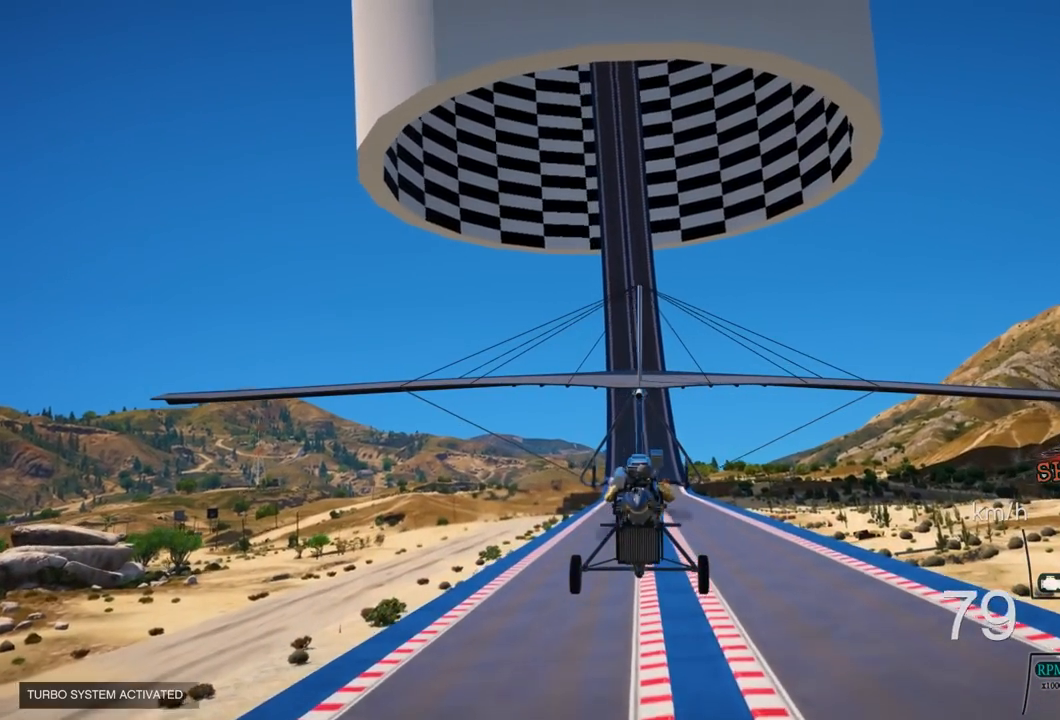
{"buttons": ["R2"], "left_stick": "center", "right_stick": "center", "events": [[217, "L1", "down"], [317, "L1", "up"]]}